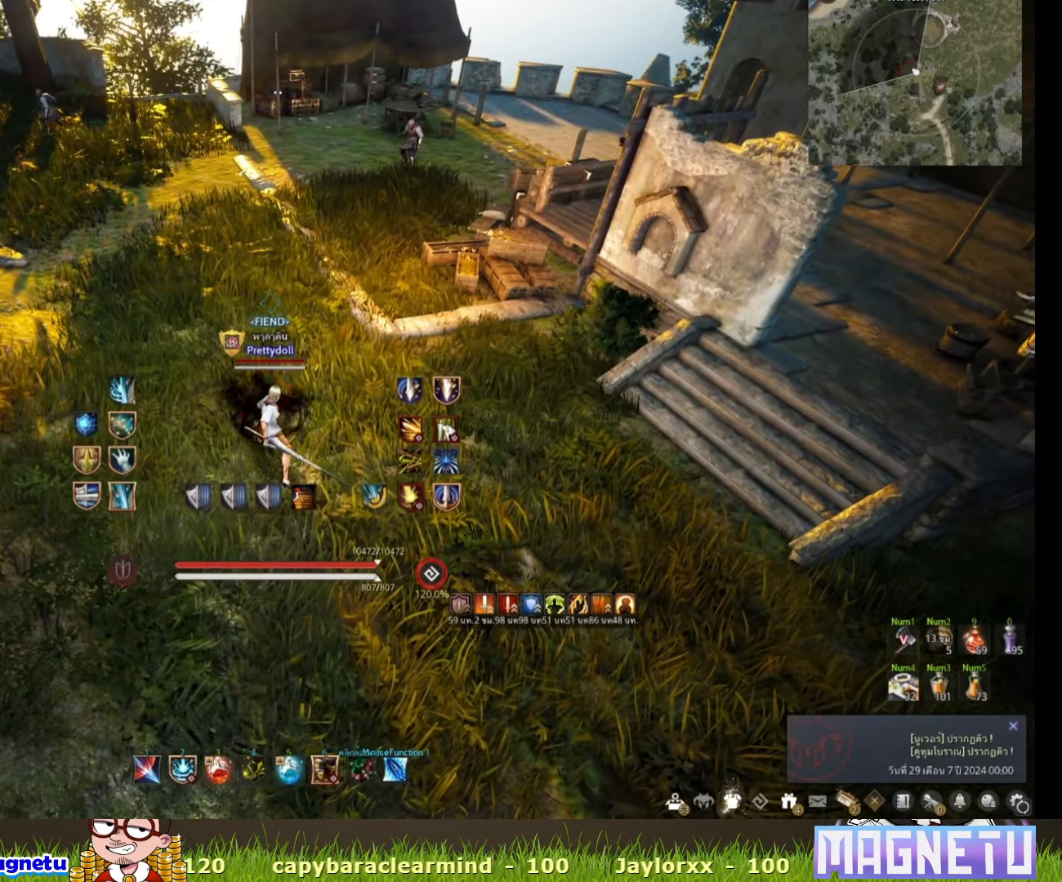
Gameplay with keyboard and mouse; each line is a JSON object with the keys and mouse buttons held at the frame after it. "events" lists presses ("down") and releases ("up") of "a", "c", "d", "e", "f", "q", "s", "shift", "space", "tab", "w", "x", "z", "mouse_left" and "mouse_right" between this image and that frame as [ms after this image, input, new state], when the widget could be followed in between. "mouse_left", "mouse_right" = the "left", "right" buttons of the "mouse" list. No other keys are recorded. Mouse movement is not recorded.
{"keys": ["w"], "mouse": [], "events": [[83, "w", "down"]]}
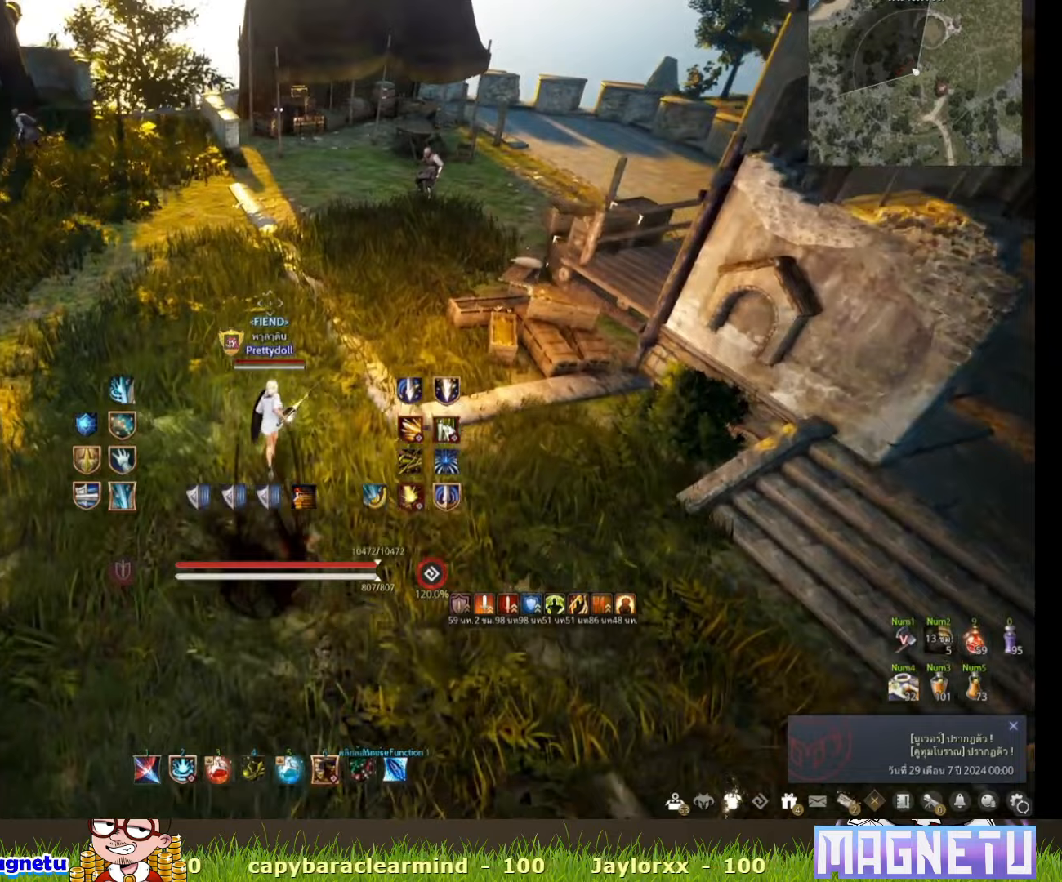
{"keys": [], "mouse": [], "events": [[250, "w", "up"]]}
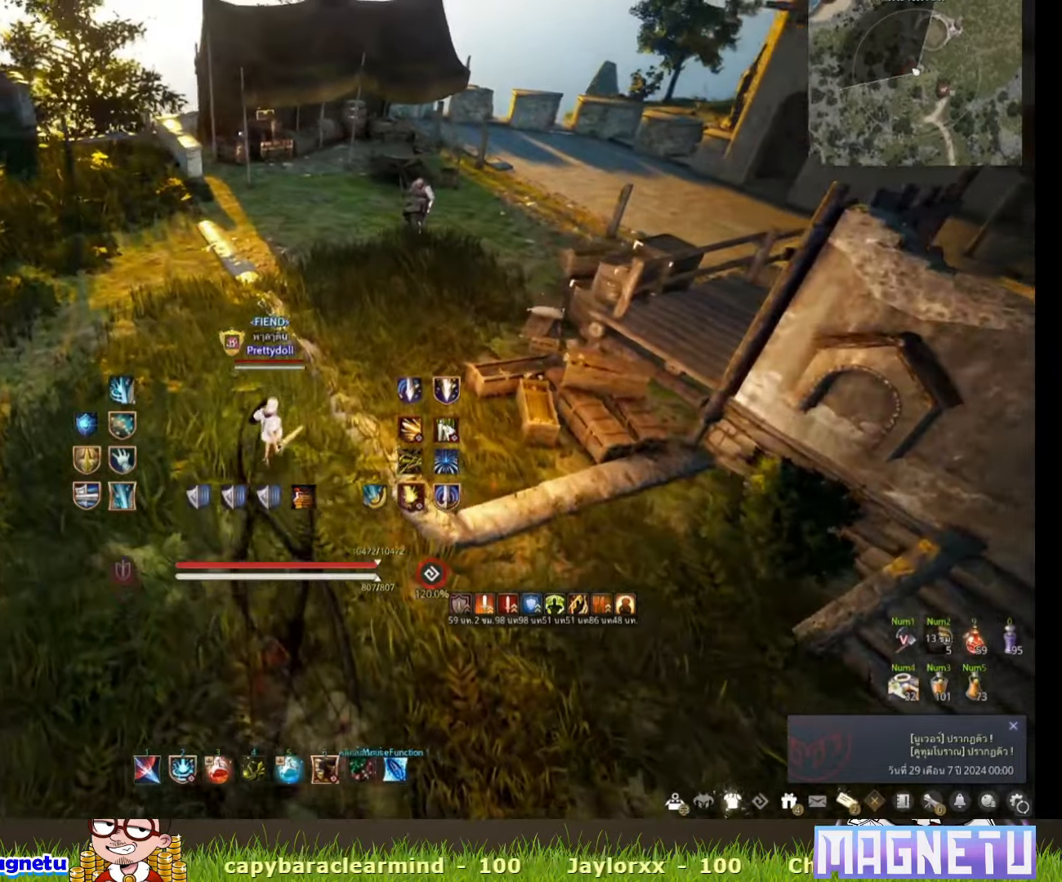
{"keys": [], "mouse": [], "events": []}
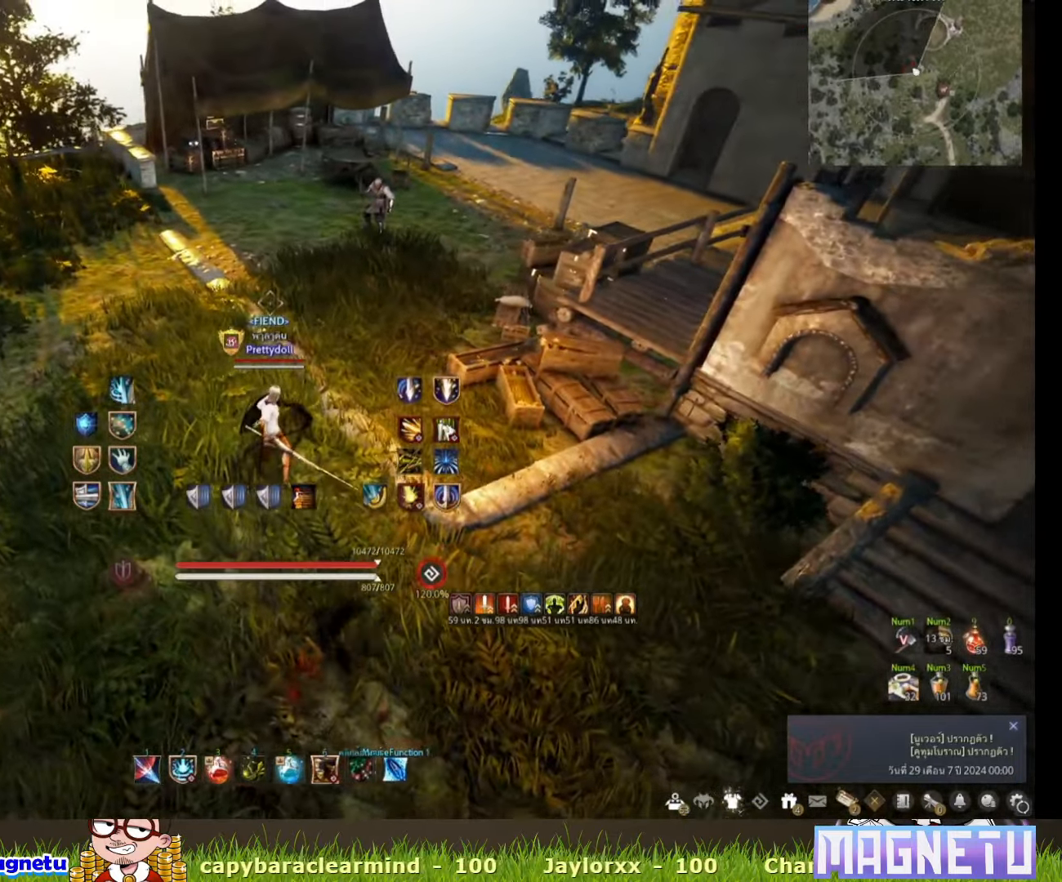
{"keys": ["a", "s"], "mouse": [], "events": [[300, "a", "down"], [433, "s", "down"]]}
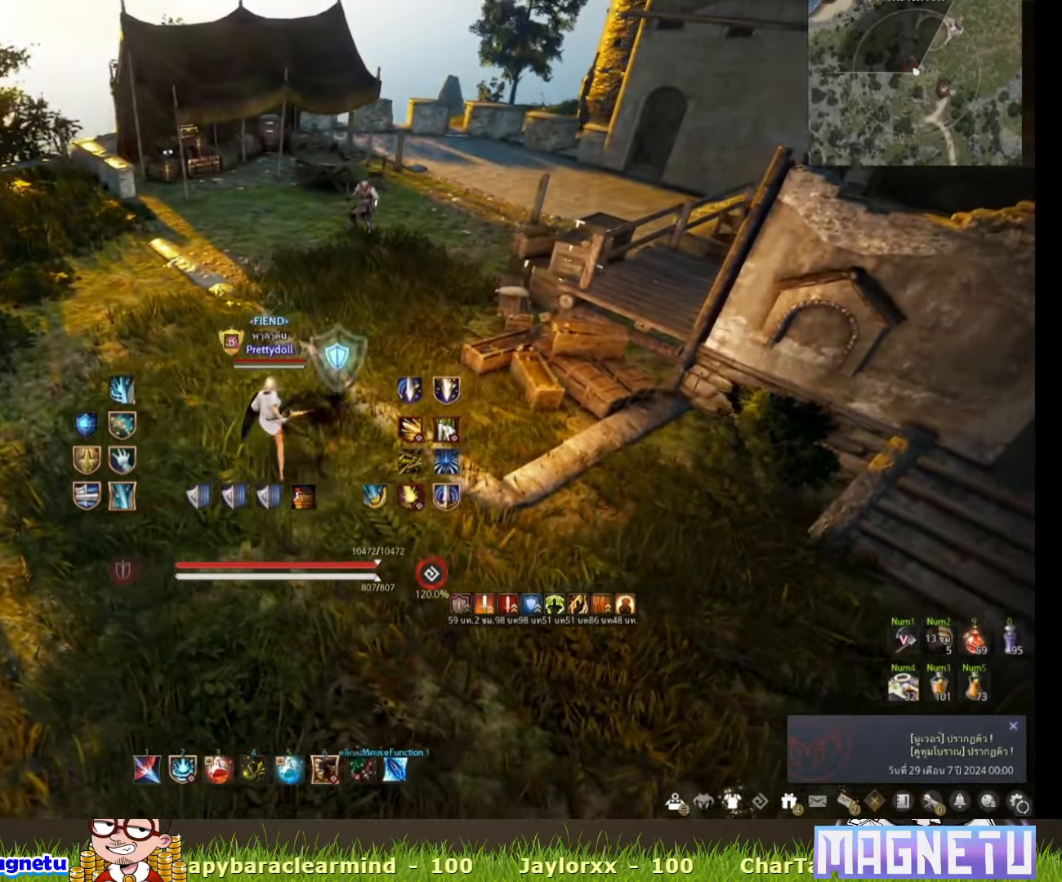
{"keys": [], "mouse": [], "events": [[83, "a", "up"], [433, "s", "up"]]}